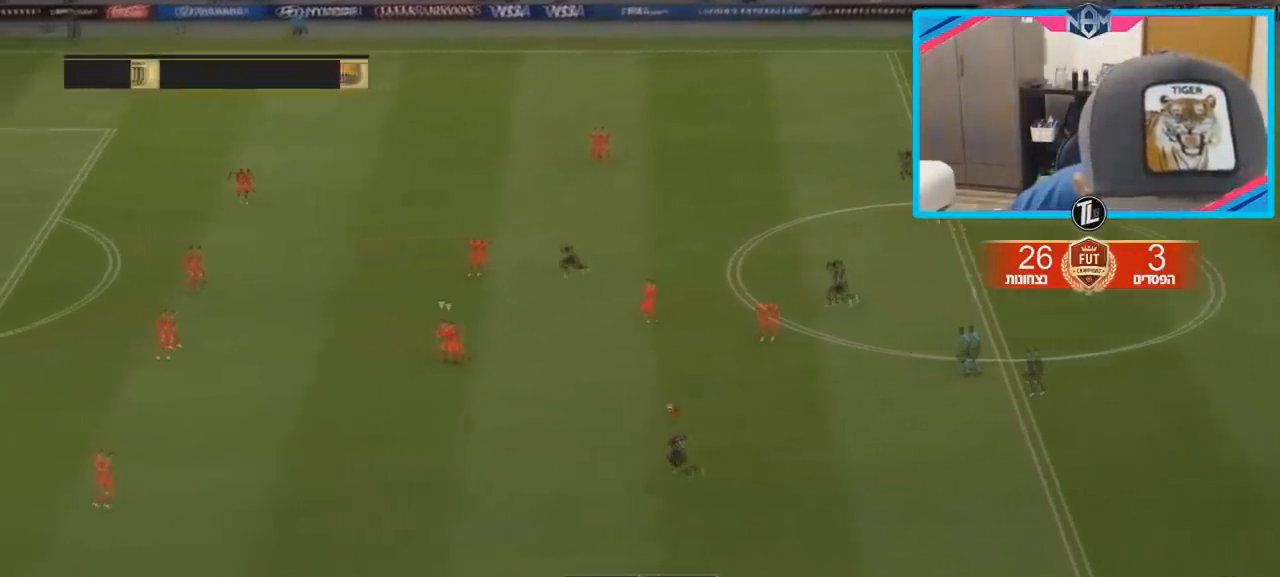
Gameplay with a controller (PlayStation layout); each line is a JSON object with the inputs held at the frame after it. "events" lists button and stick changes between this image and that frame as [ms after this image, input, new state], when the widget could be followed in between. Not read: L3 R3.
{"buttons": ["R2"], "left_stick": "down-left", "right_stick": "center", "events": []}
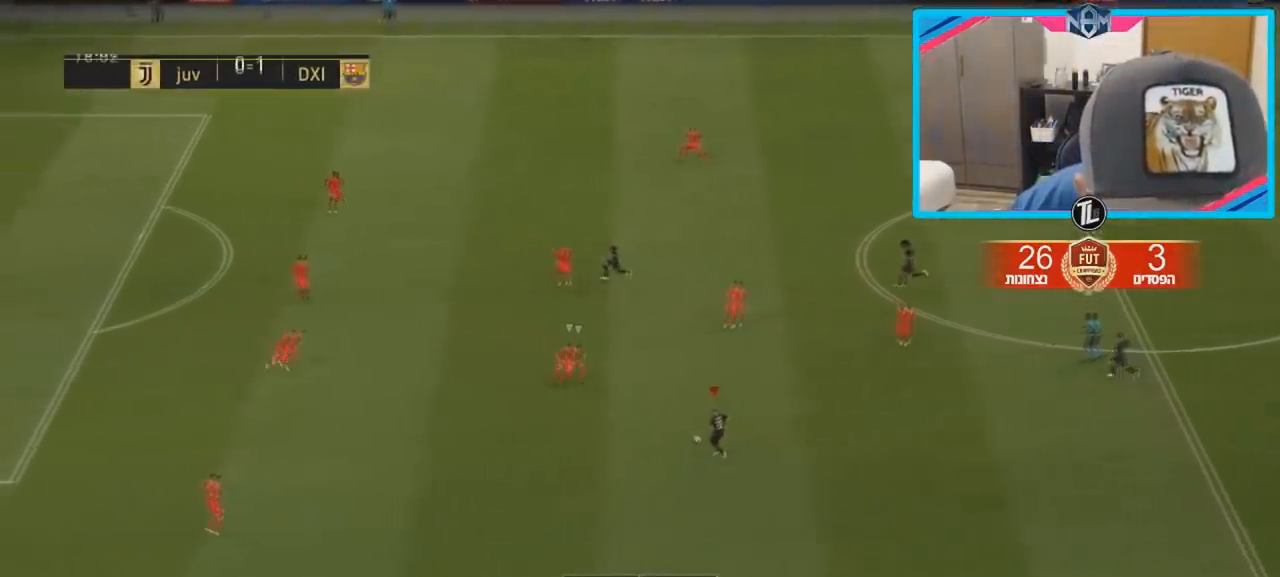
{"buttons": [], "left_stick": "down-left", "right_stick": "center", "events": [[483, "R2", "up"]]}
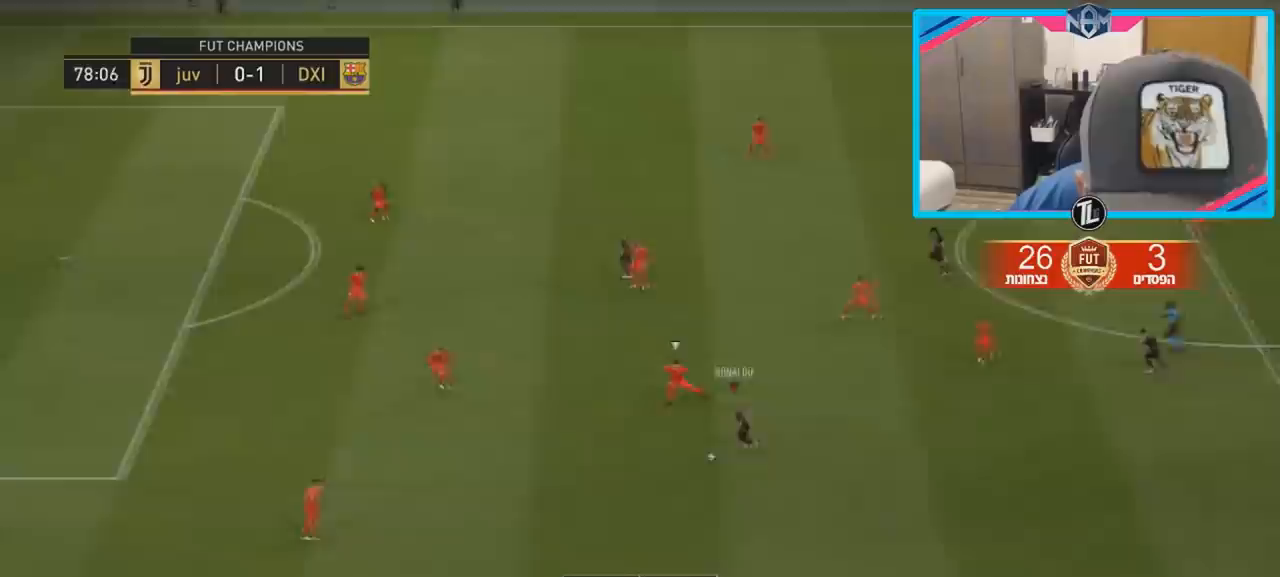
{"buttons": [], "left_stick": "left", "right_stick": "center", "events": [[267, "left_stick", "left"]]}
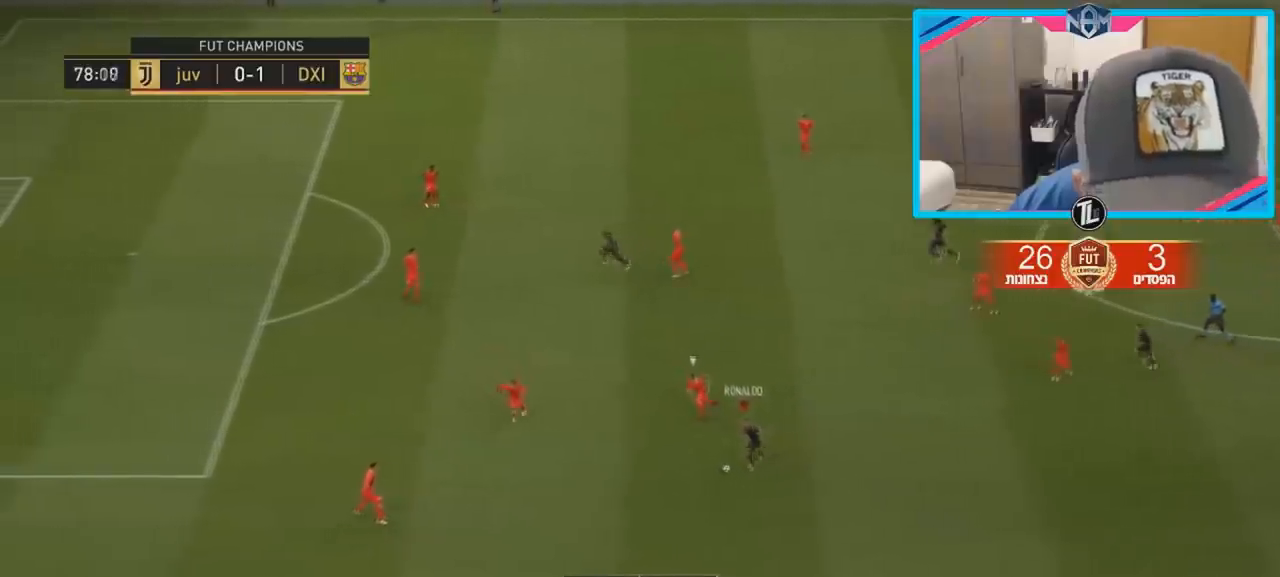
{"buttons": [], "left_stick": "right", "right_stick": "center", "events": [[50, "left_stick", "down-left"], [217, "left_stick", "down"], [317, "left_stick", "down-right"], [467, "left_stick", "right"]]}
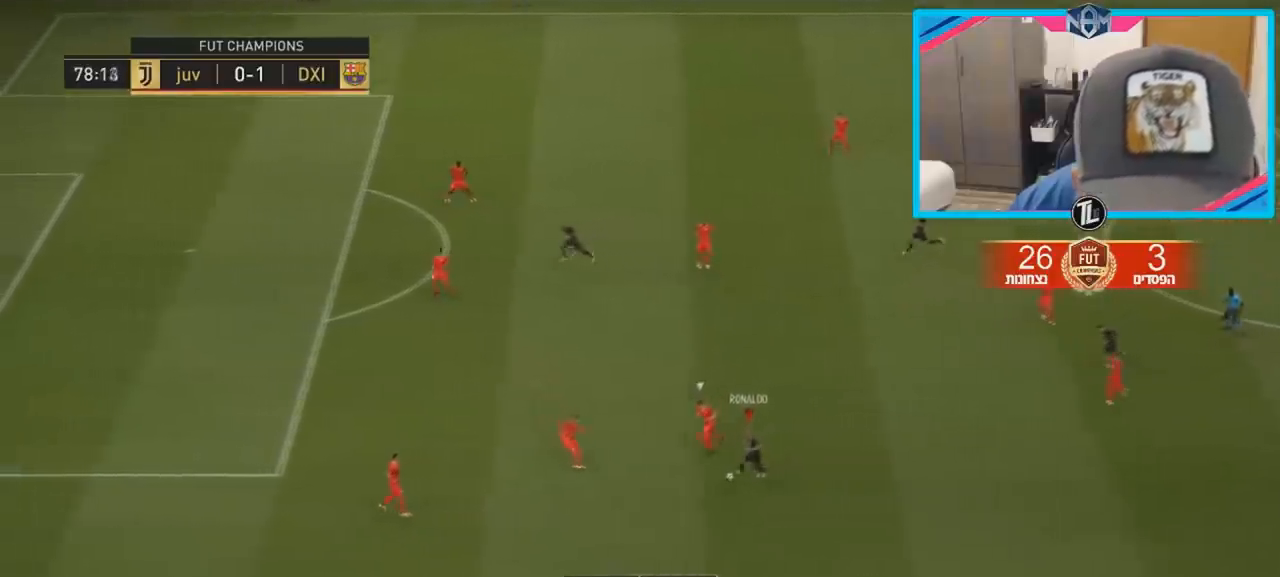
{"buttons": [], "left_stick": "up", "right_stick": "center", "events": [[100, "left_stick", "up-right"], [350, "left_stick", "up"], [400, "CROSS", "down"], [483, "CROSS", "up"]]}
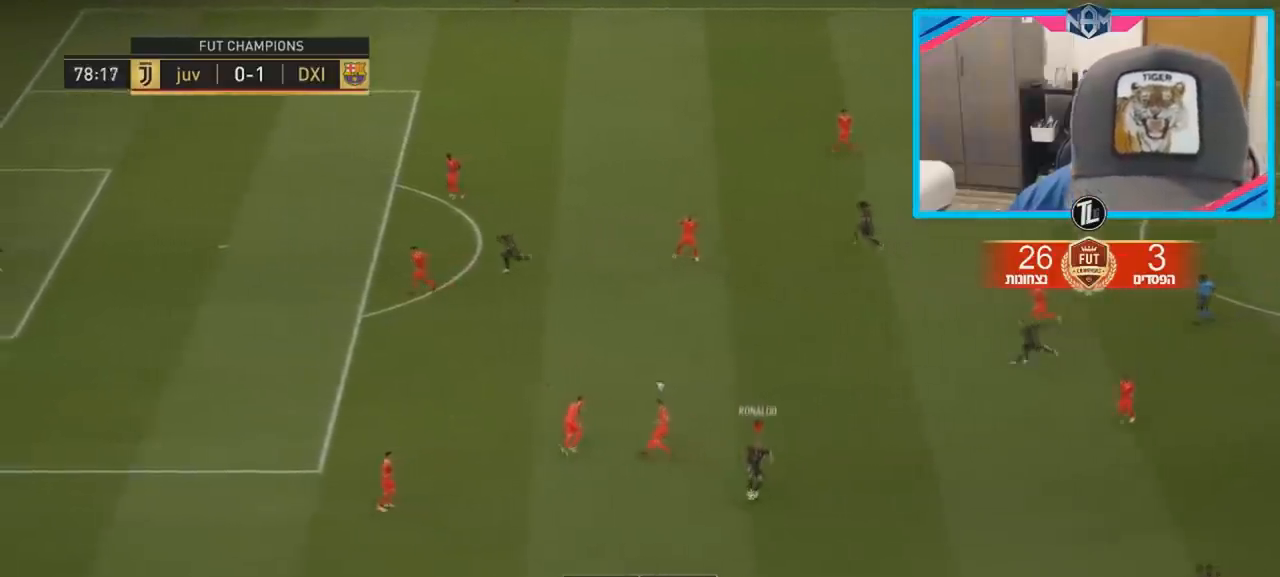
{"buttons": [], "left_stick": "up", "right_stick": "center", "events": []}
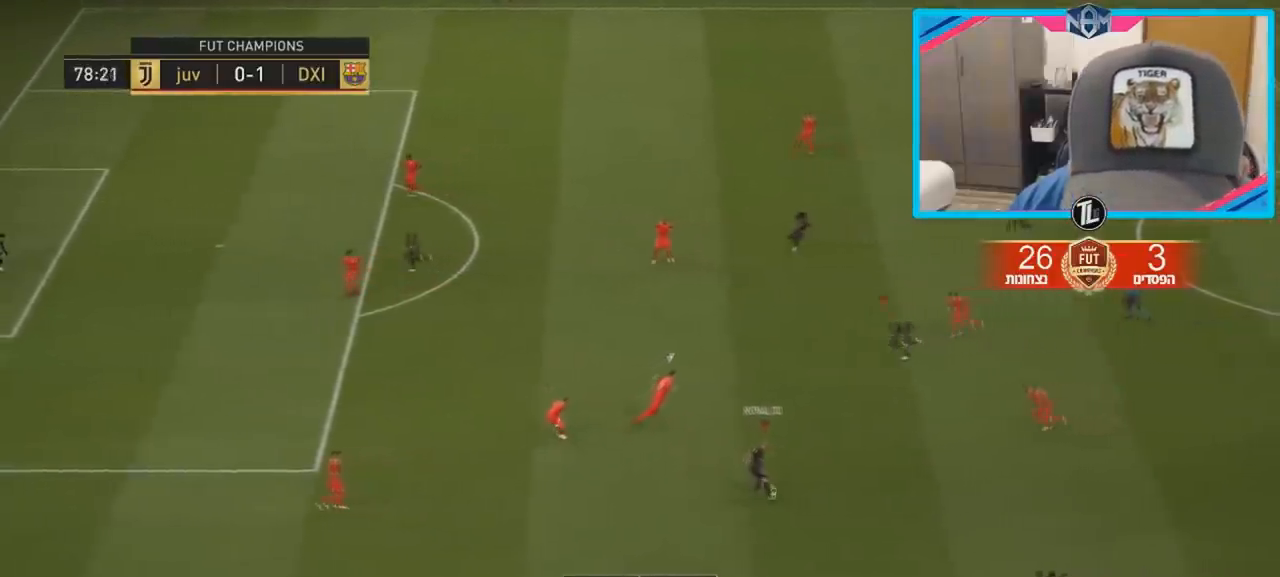
{"buttons": ["R2"], "left_stick": "down", "right_stick": "center", "events": [[233, "R2", "down"], [250, "left_stick", "down"], [283, "CROSS", "down"], [333, "CROSS", "up"], [400, "CROSS", "down"], [483, "CROSS", "up"]]}
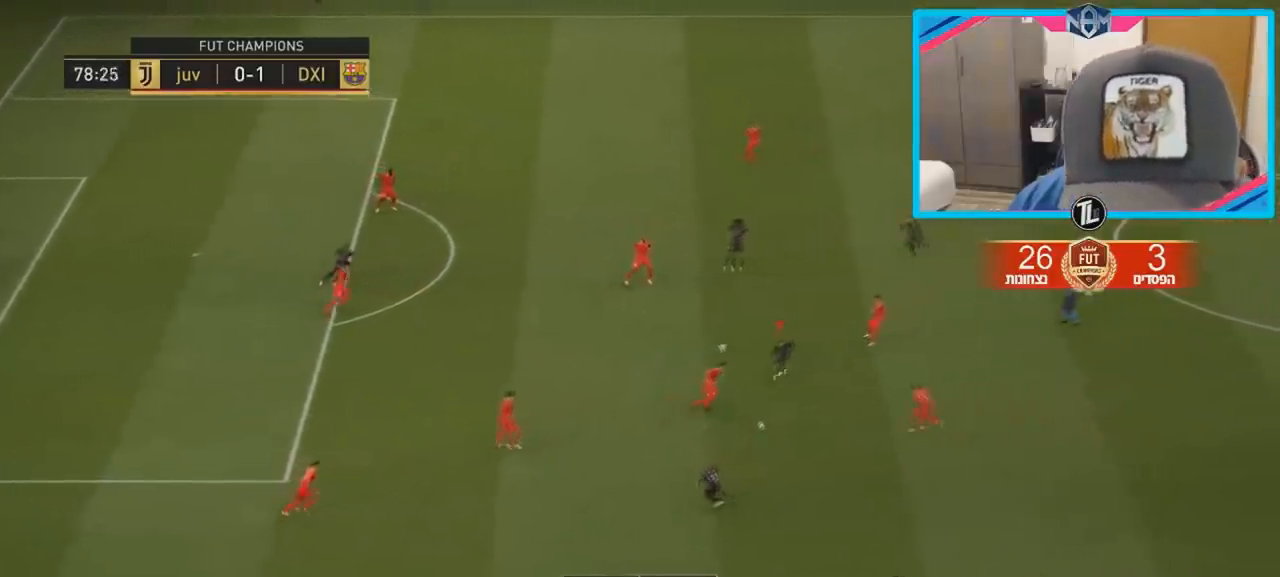
{"buttons": ["R2"], "left_stick": "down-right", "right_stick": "center", "events": [[200, "left_stick", "down-right"]]}
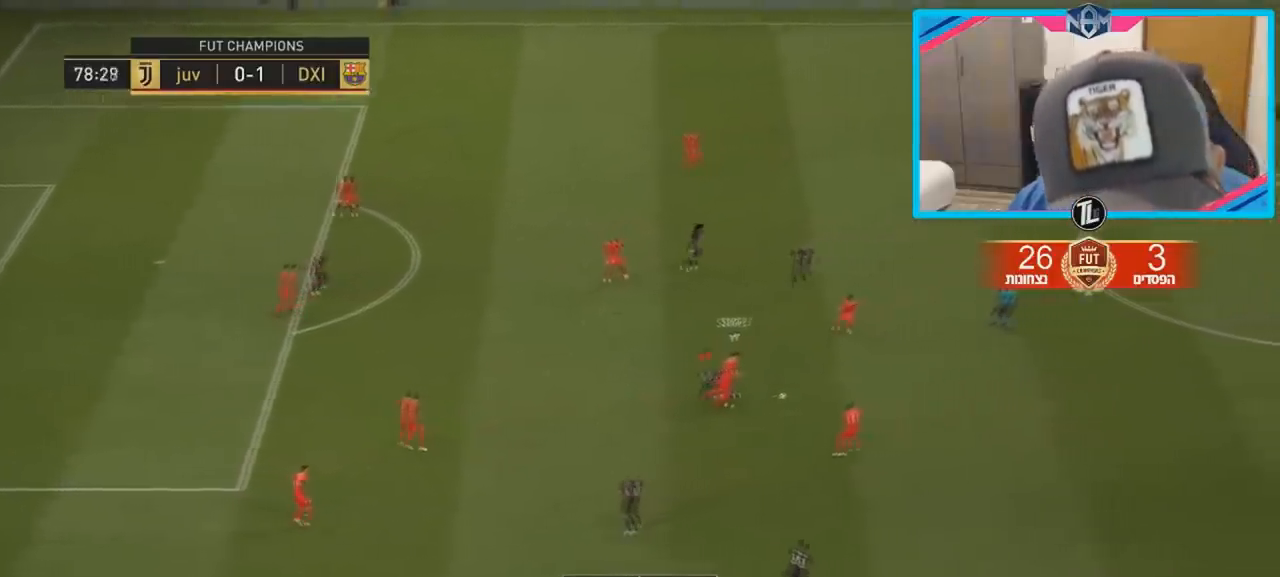
{"buttons": ["R1", "R2"], "left_stick": "right", "right_stick": "center", "events": [[50, "R1", "down"], [233, "left_stick", "right"]]}
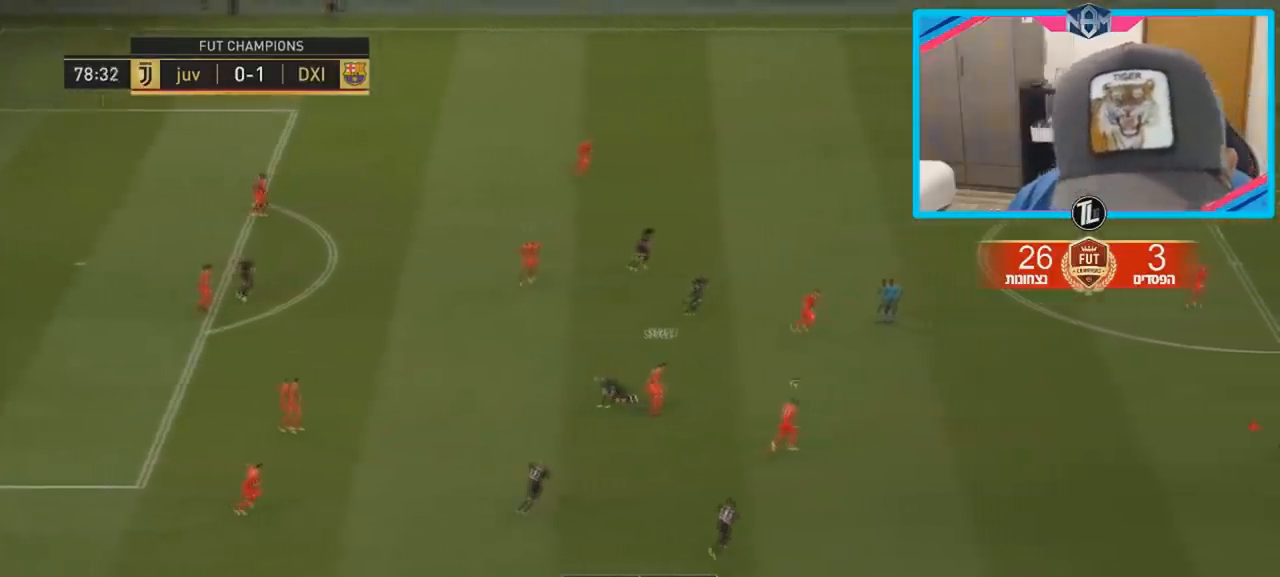
{"buttons": ["R1", "R2"], "left_stick": "up", "right_stick": "center", "events": [[217, "left_stick", "up-right"], [367, "left_stick", "up"]]}
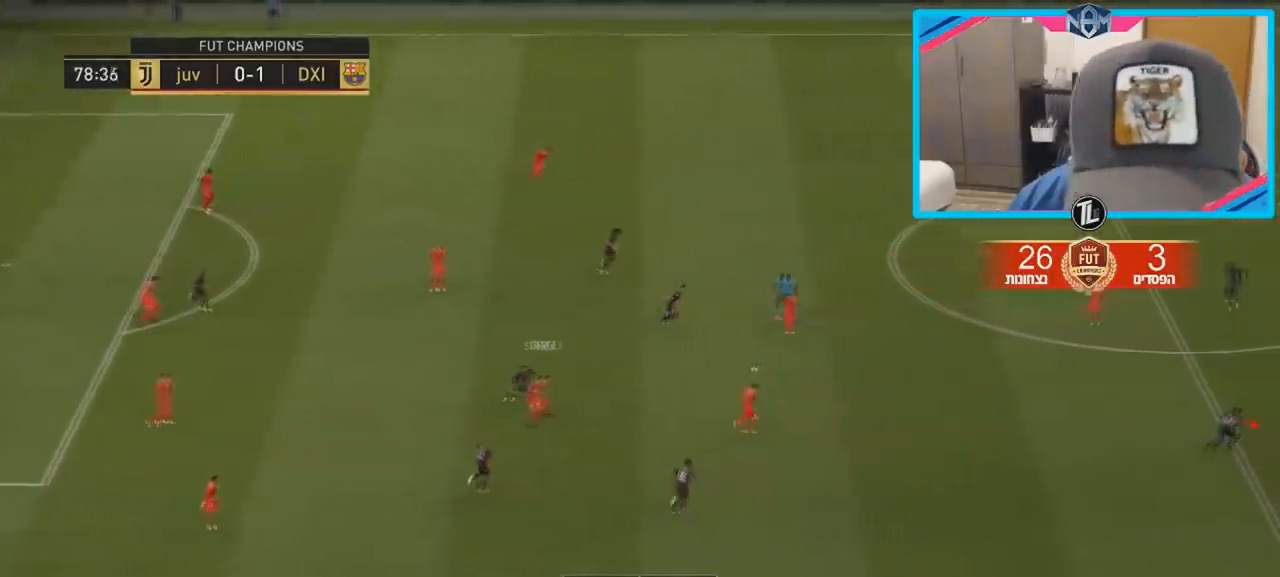
{"buttons": ["R1", "R2"], "left_stick": "up-left", "right_stick": "center", "events": [[500, "left_stick", "up-left"]]}
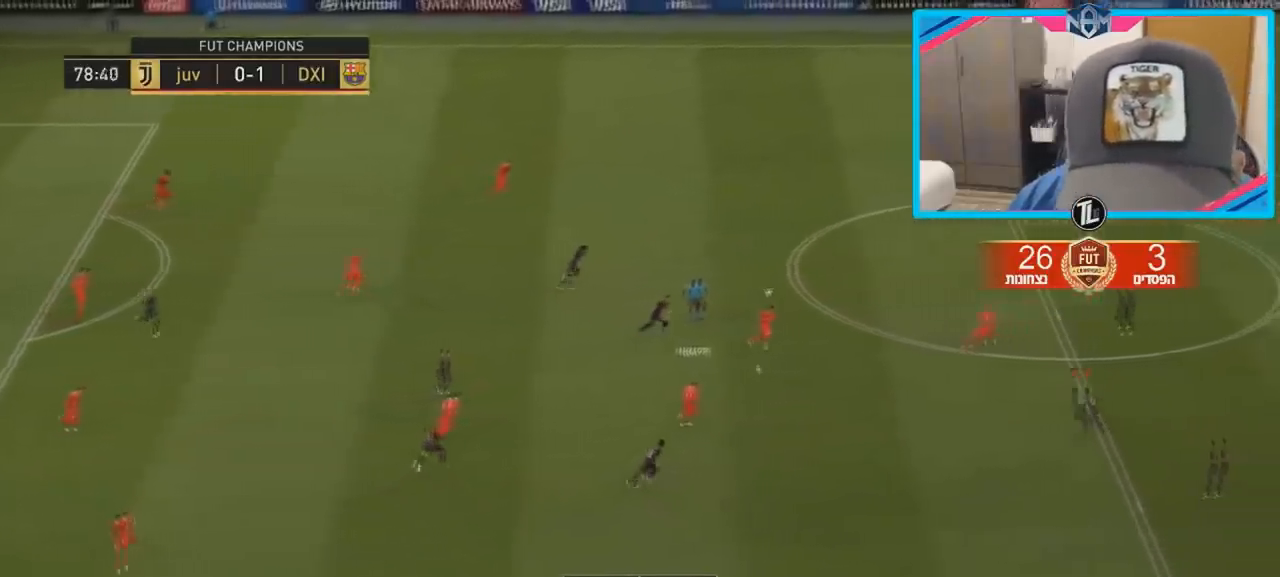
{"buttons": ["R1", "R2"], "left_stick": "up", "right_stick": "center", "events": [[500, "left_stick", "up"]]}
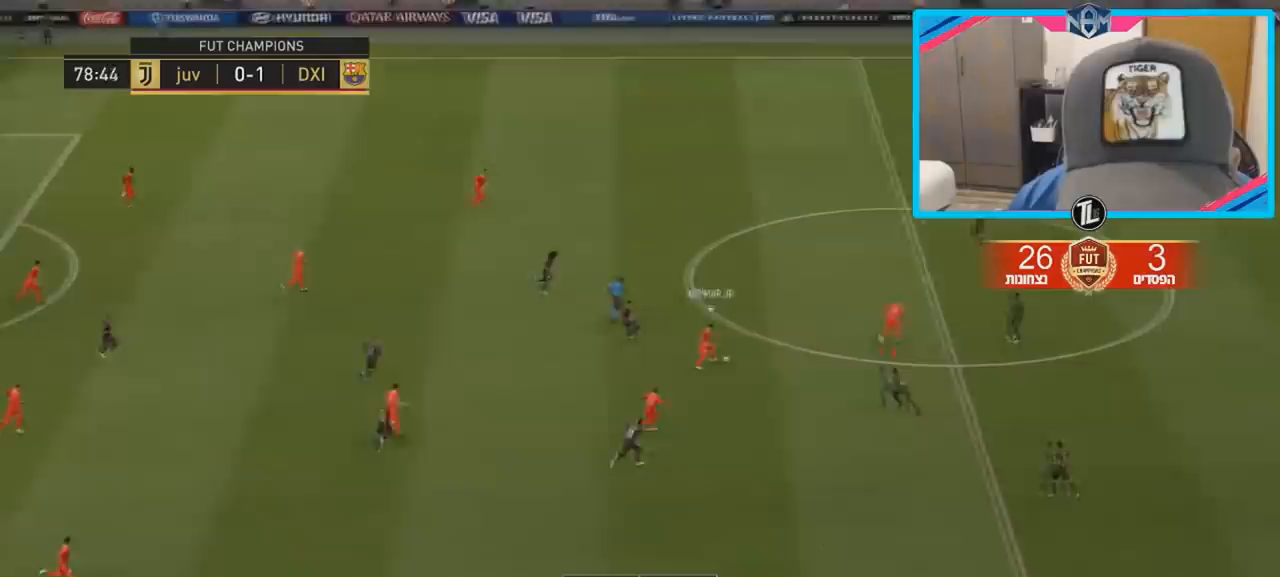
{"buttons": ["CIRCLE", "R1", "R2"], "left_stick": "up", "right_stick": "center", "events": [[400, "CIRCLE", "down"]]}
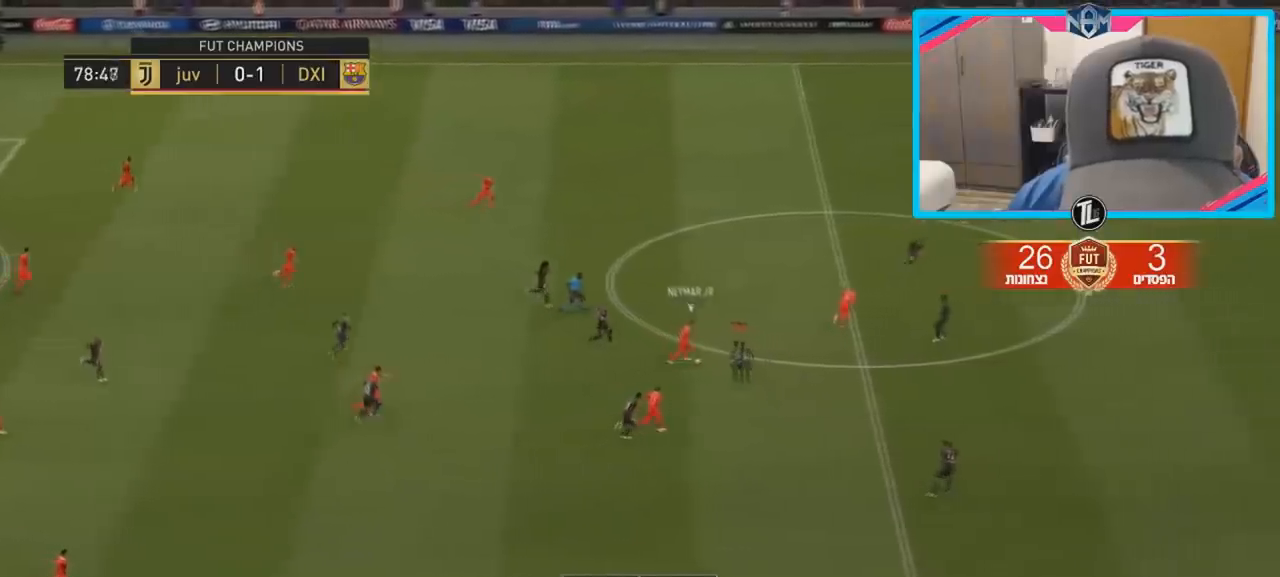
{"buttons": ["R1", "R2"], "left_stick": "up-right", "right_stick": "center", "events": [[183, "CIRCLE", "up"], [450, "left_stick", "up-right"]]}
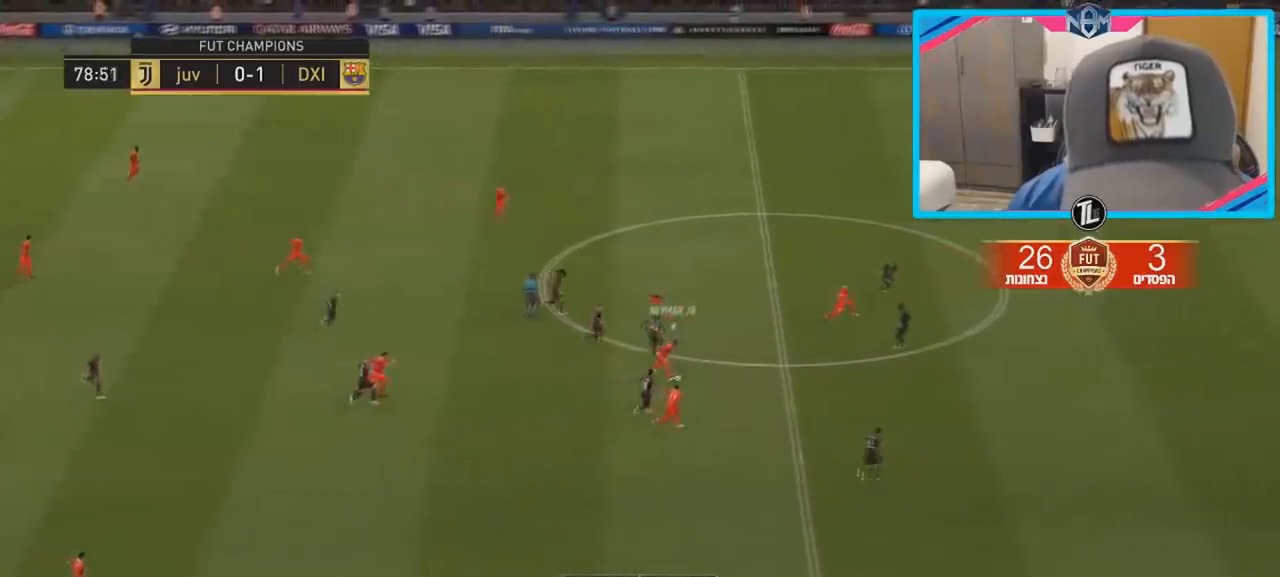
{"buttons": ["R1", "R2"], "left_stick": "up-right", "right_stick": "center", "events": [[17, "L1", "down"], [100, "CIRCLE", "down"], [150, "L1", "up"], [283, "CIRCLE", "up"]]}
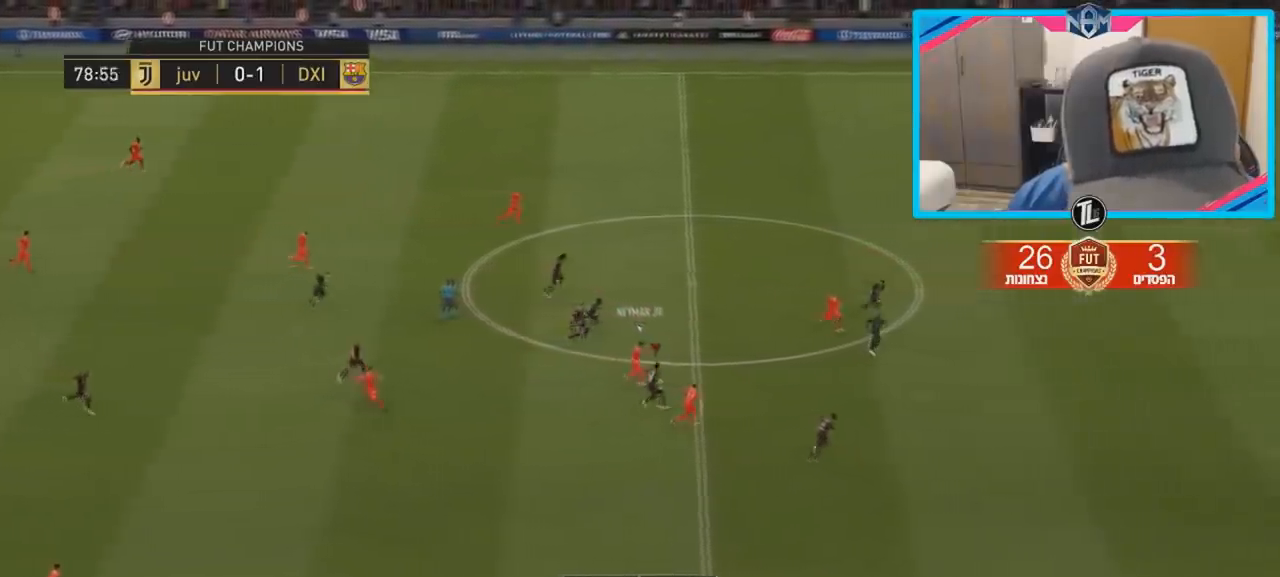
{"buttons": ["R1", "R2"], "left_stick": "up", "right_stick": "center", "events": [[450, "left_stick", "up"]]}
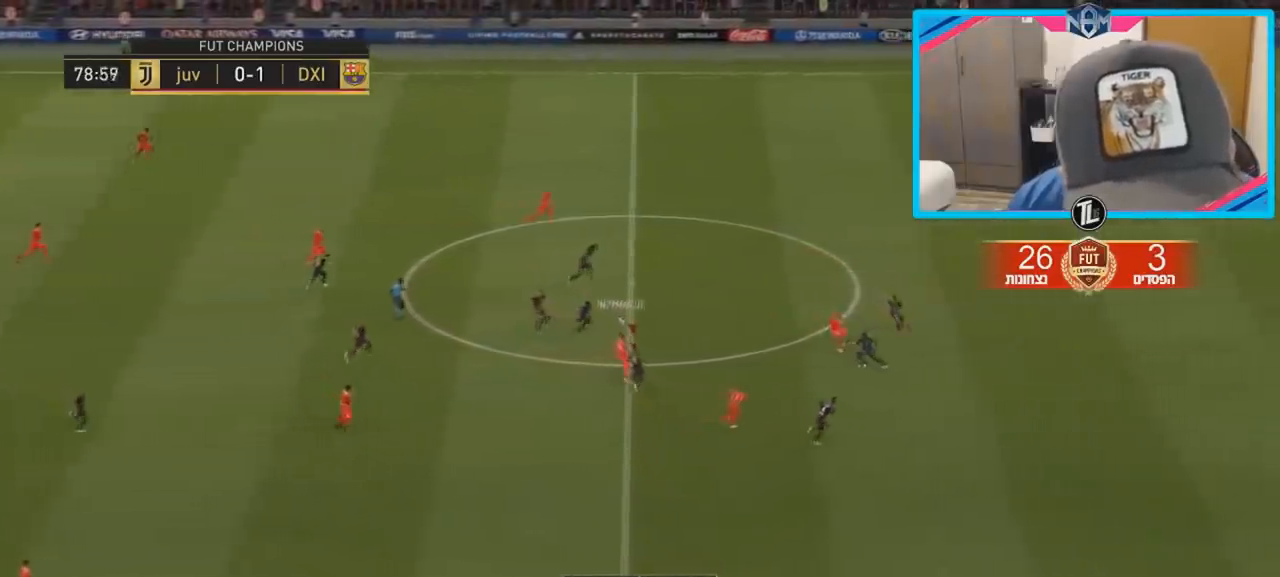
{"buttons": ["L1", "R1", "R2"], "left_stick": "up", "right_stick": "center", "events": [[33, "CIRCLE", "down"], [283, "CIRCLE", "up"], [450, "L1", "down"]]}
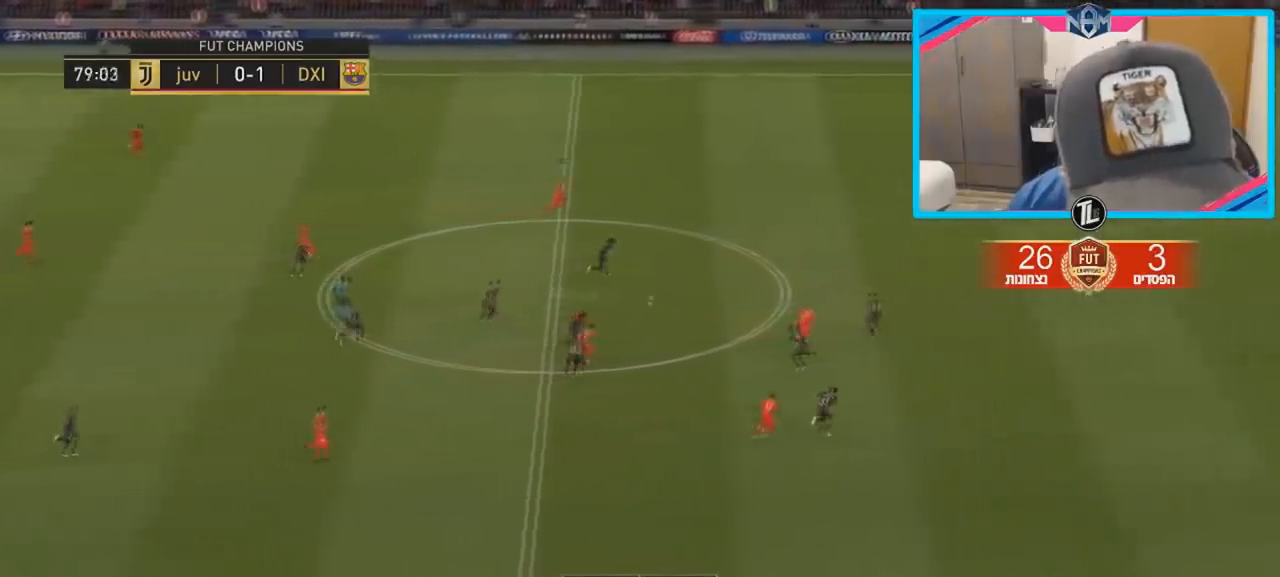
{"buttons": ["R2"], "left_stick": "up-right", "right_stick": "center", "events": [[17, "R1", "up"], [50, "L1", "up"], [133, "left_stick", "up-right"]]}
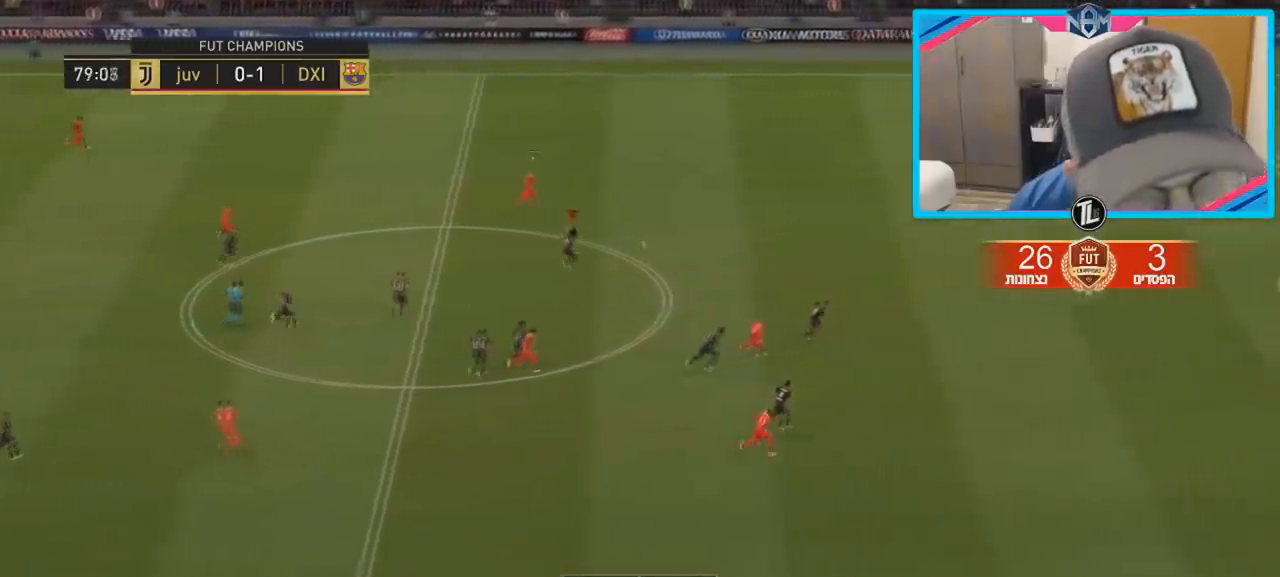
{"buttons": ["R2"], "left_stick": "up-right", "right_stick": "center", "events": []}
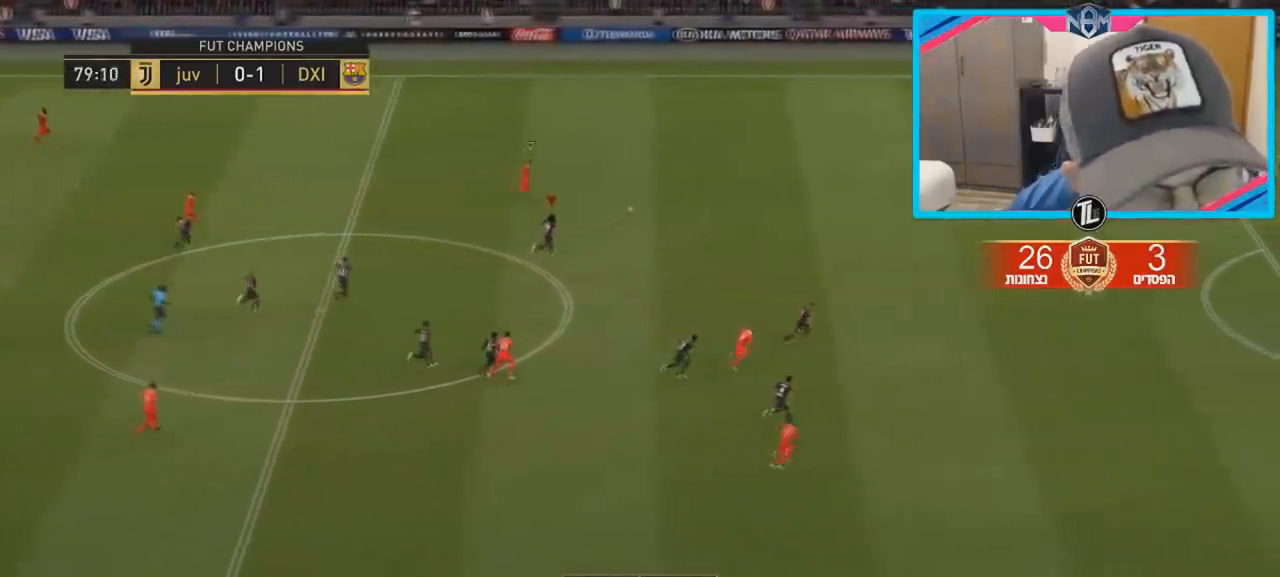
{"buttons": ["R2"], "left_stick": "up-right", "right_stick": "center", "events": []}
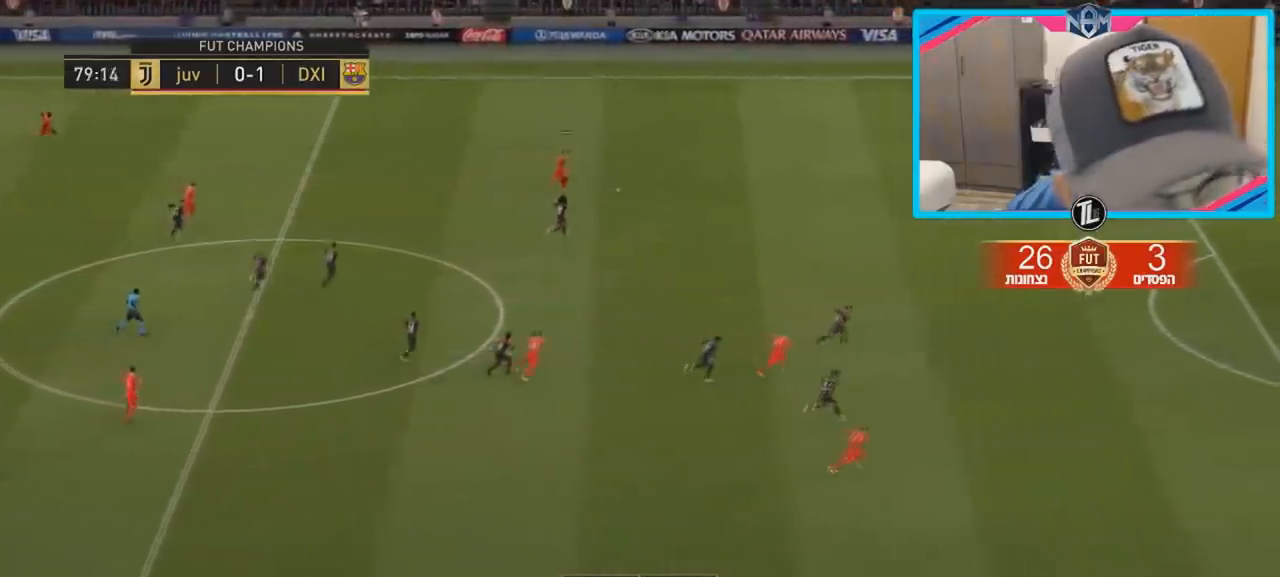
{"buttons": ["R2"], "left_stick": "up-right", "right_stick": "center", "events": []}